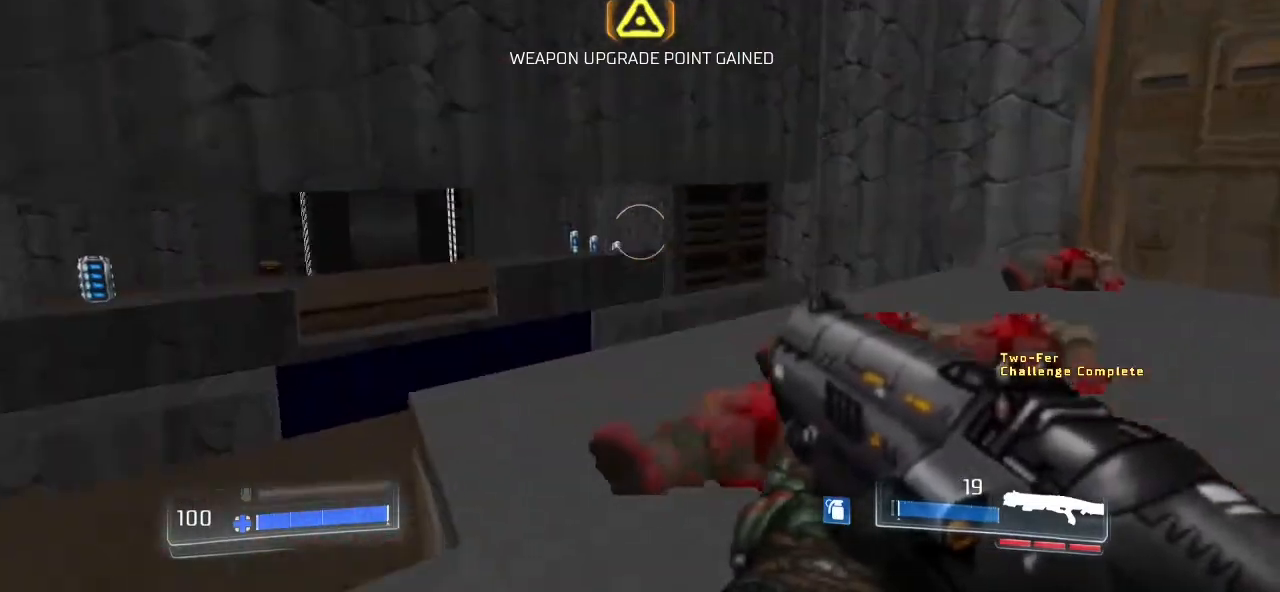
Gameplay with keyboard and mouse; each line is a JSON object with the keys and mouse buttons held at the frame after it. "events" lists presses ("down") and releases ("up") of ".", "/", "0", "1", "2", "3", "4", "5", "6", "7", "8", "9", "a", "alt_l", "alt_r", "b", "backslash", "backspace", "c", "caps_lock", "comma", "ctrl_l", "ctrl_r", "d", "down", "e", "equals", "escape", "f", "f1", "f10", "f11", "f12", "f2", "f3", "f4", "f5", "f6", "f7", "f8", "f9", "g", "h", "i", "j", "k", "l", "lbracket", "left", "m", "minus", "n", "o", "p", "q", "quote", "r", "rbracket", "return", "right", "s", "semicolon", "shift_l", "shift_r", "space", "super", "t", "tab", "tilde", "u", "up", "v", "w", "x", "y", "z", "mouse_left" and "mouse_right" between this image and that frame as [ms after this image, input, new state], when the widget could be followed in between. "mouse_left", "mouse_right" = the "left", "right" buttons of the "mouse" list. No other keys are recorded. Not read: mouse_move.
{"keys": ["w"], "mouse": [], "events": []}
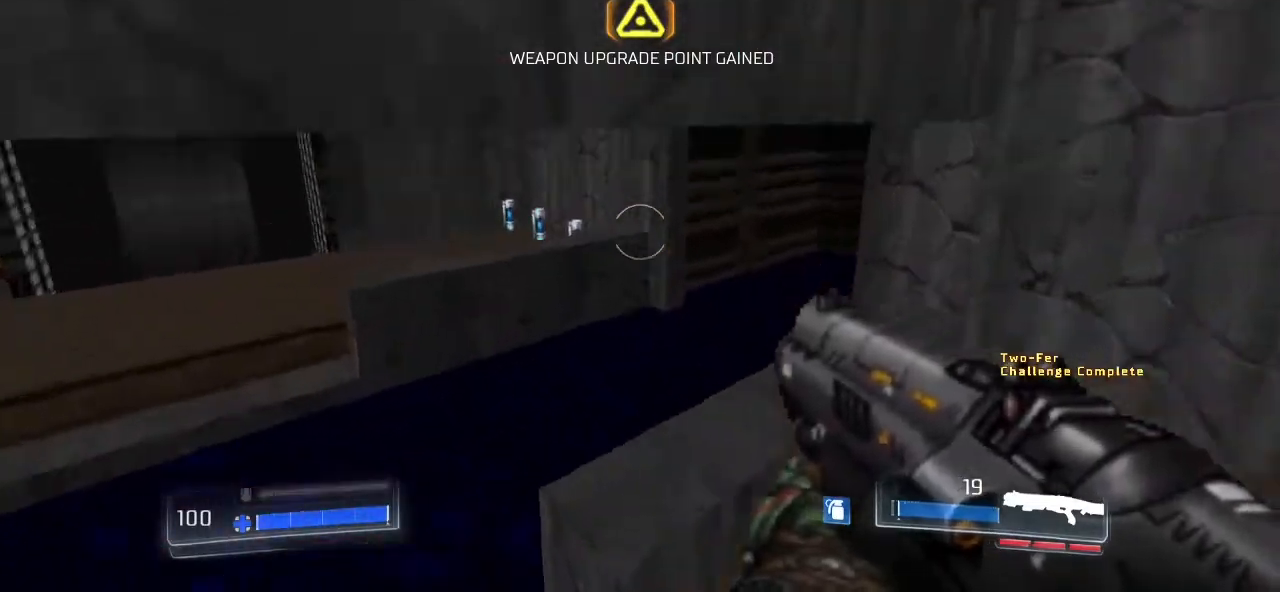
{"keys": [], "mouse": [], "events": [[133, "a", "down"], [267, "a", "up"], [367, "w", "up"]]}
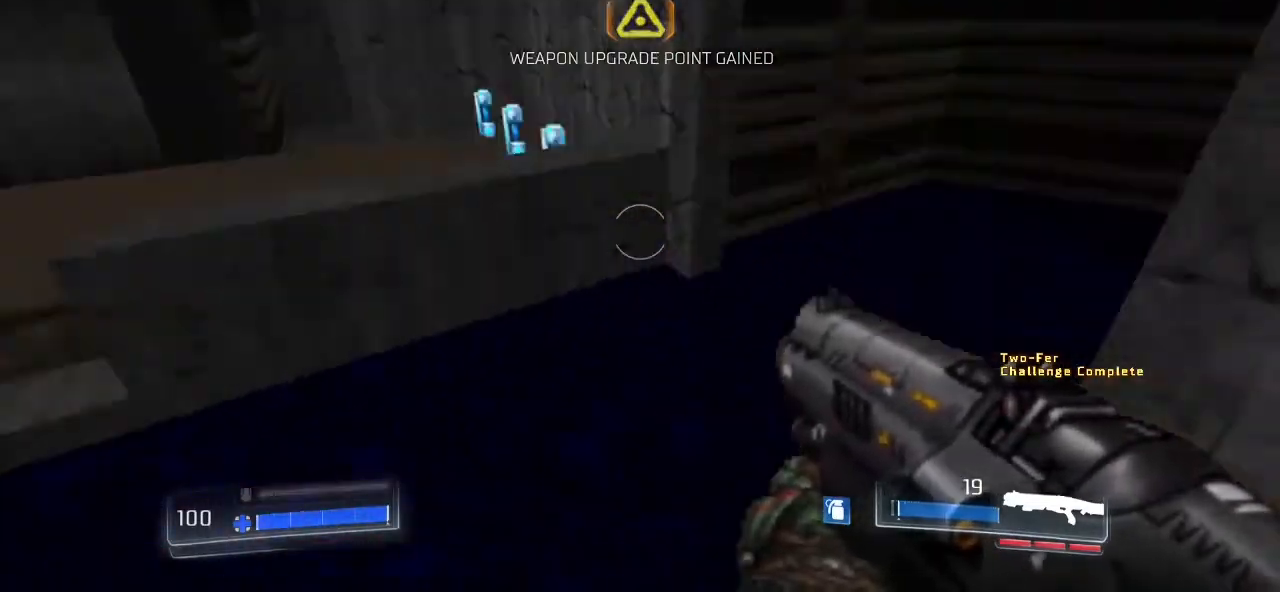
{"keys": ["a", "w"], "mouse": [], "events": [[67, "a", "down"], [300, "w", "down"]]}
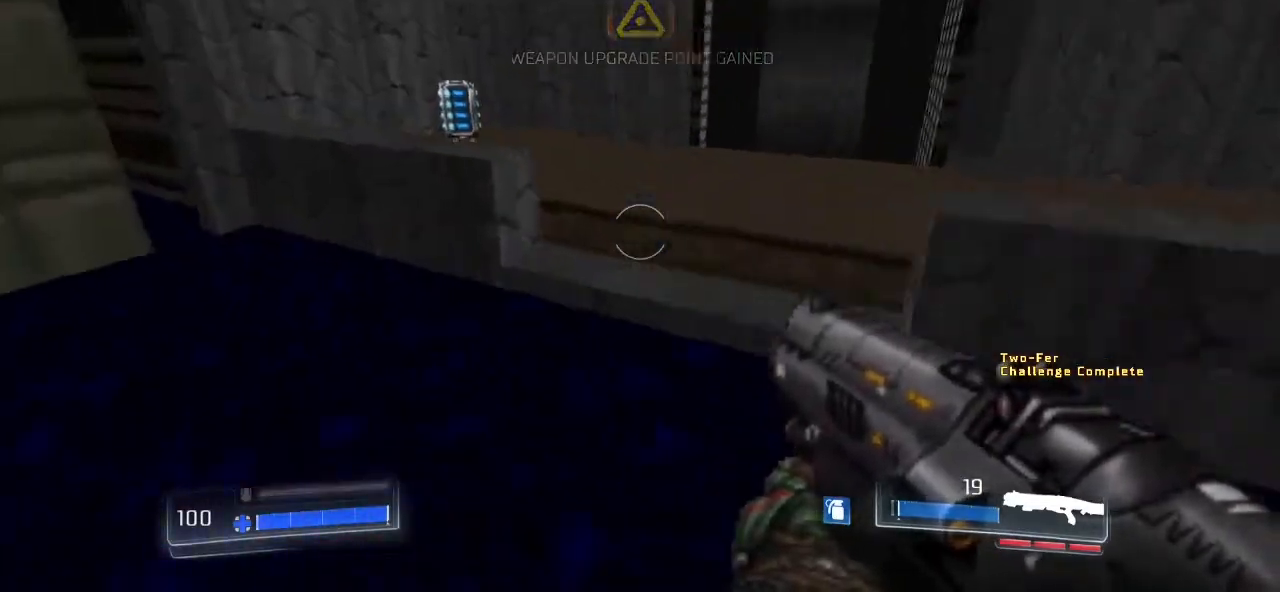
{"keys": ["a", "w"], "mouse": [], "events": [[100, "a", "up"], [100, "d", "down"], [333, "d", "up"], [400, "a", "down"]]}
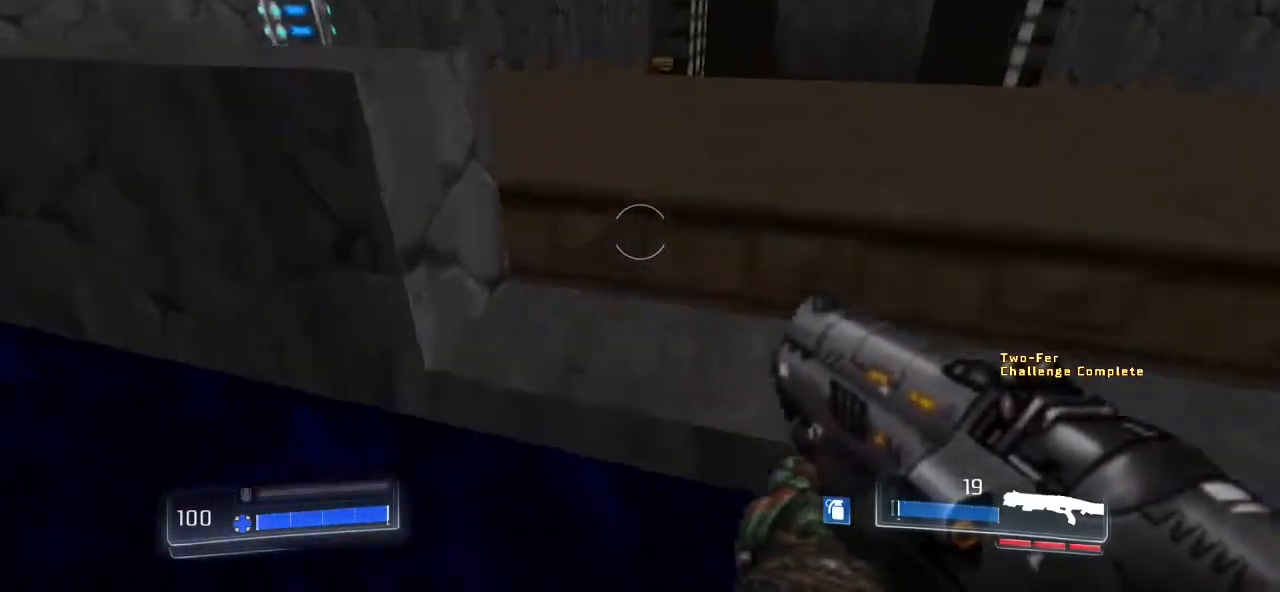
{"keys": ["w"], "mouse": [], "events": [[33, "a", "up"]]}
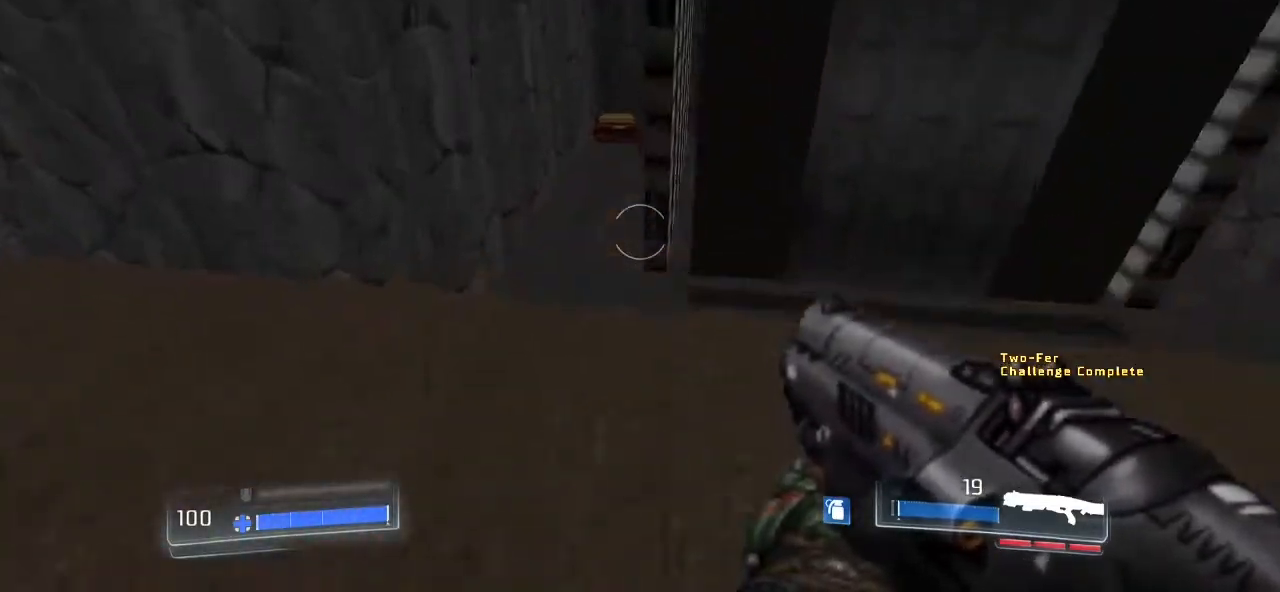
{"keys": ["w"], "mouse": [], "events": [[33, "a", "down"], [233, "a", "up"]]}
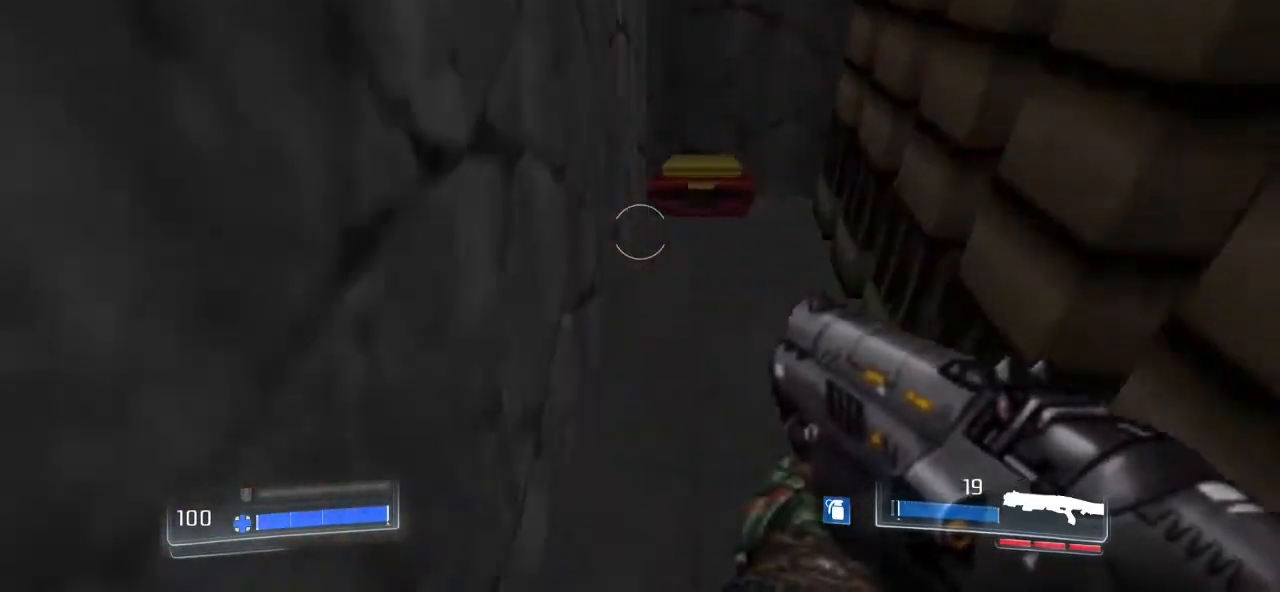
{"keys": ["w"], "mouse": [], "events": [[200, "a", "down"], [467, "a", "up"]]}
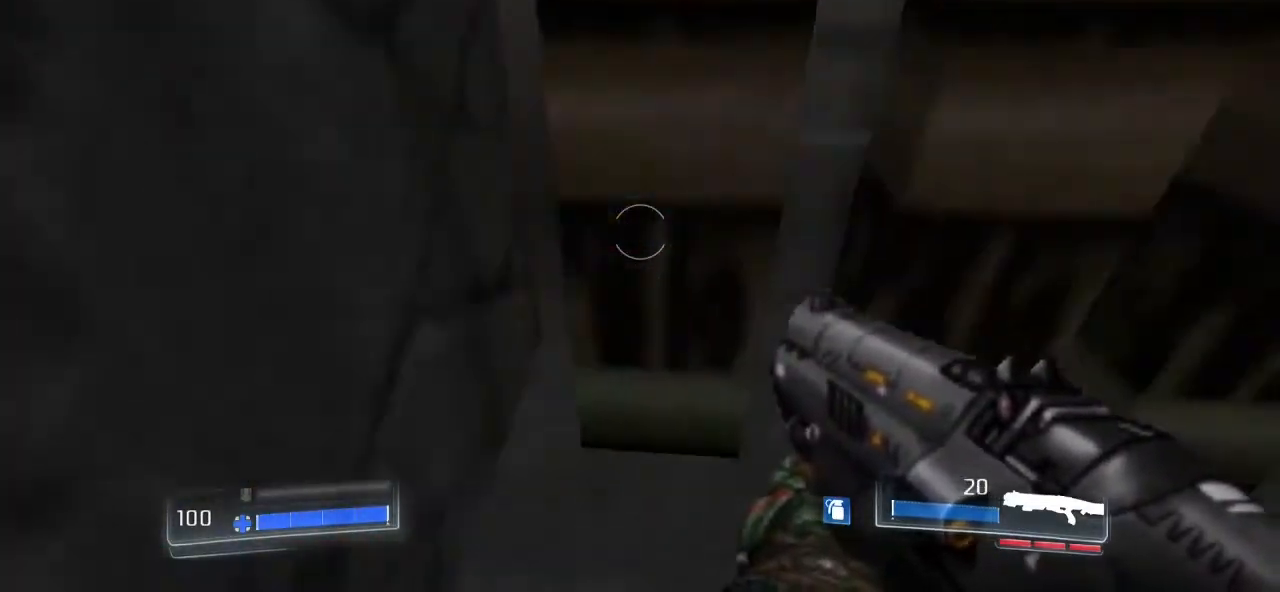
{"keys": ["w"], "mouse": [], "events": [[167, "d", "down"], [367, "d", "up"]]}
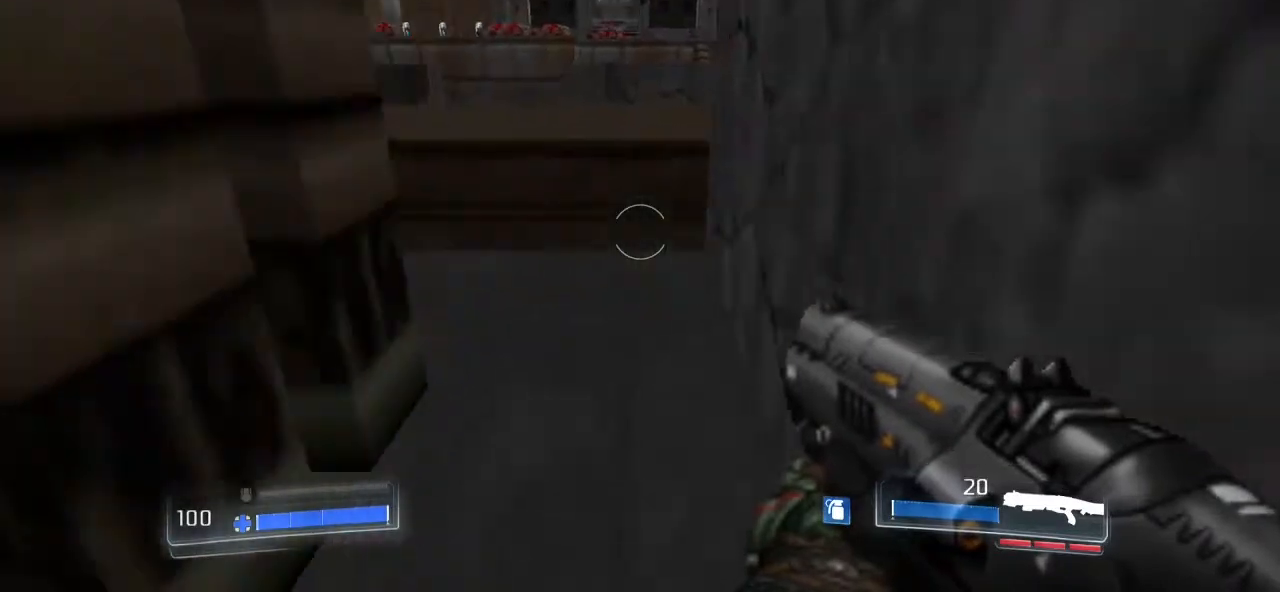
{"keys": ["shift_l", "w"], "mouse": [], "events": [[167, "shift_l", "down"]]}
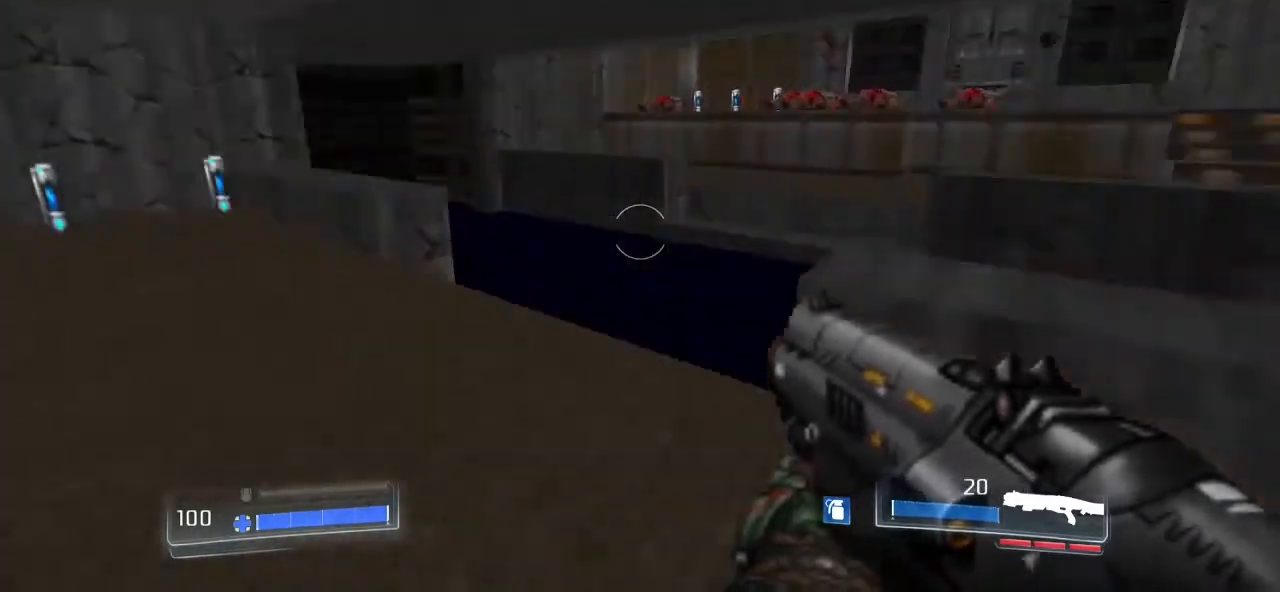
{"keys": ["shift_l", "w"], "mouse": [], "events": [[100, "a", "down"], [300, "a", "up"]]}
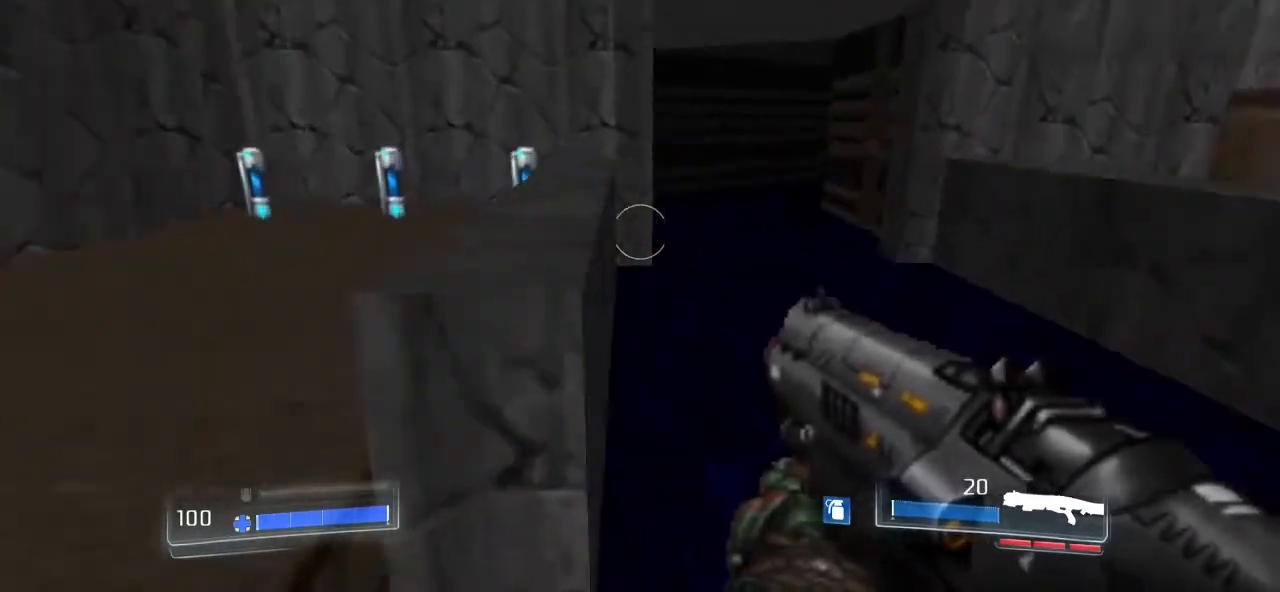
{"keys": ["a", "shift_l", "w"], "mouse": [], "events": [[167, "w", "up"], [400, "a", "down"], [433, "w", "down"]]}
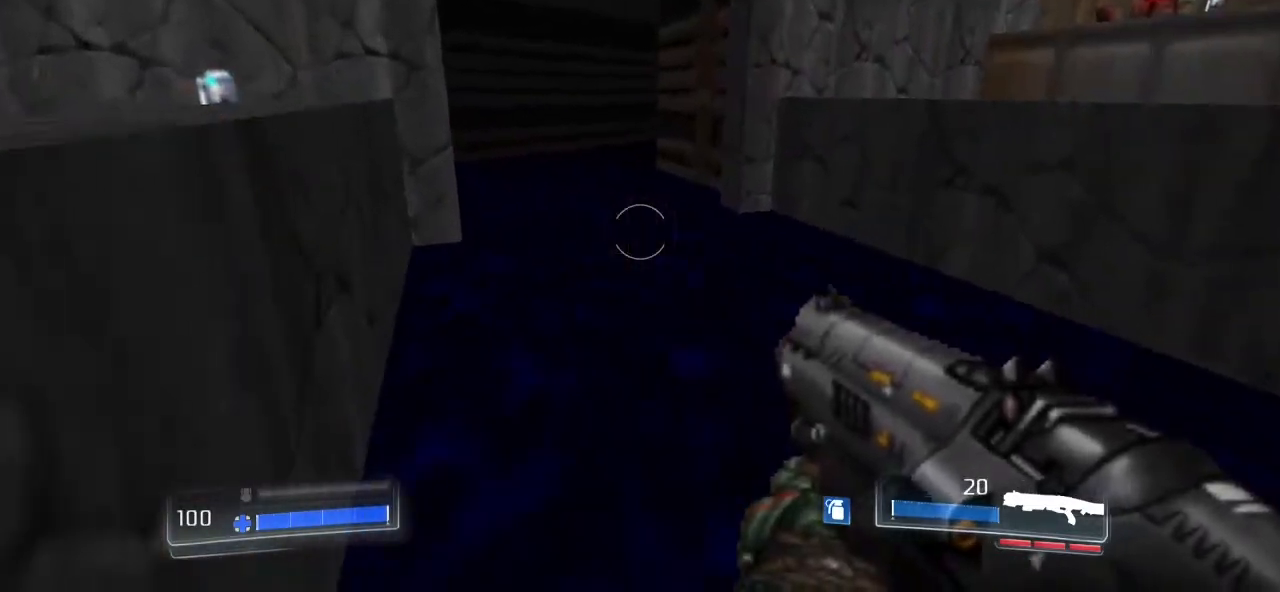
{"keys": ["f", "w"], "mouse": [], "events": [[33, "a", "up"], [33, "shift_l", "up"], [100, "shift_l", "down"], [267, "shift_l", "up"], [467, "f", "down"]]}
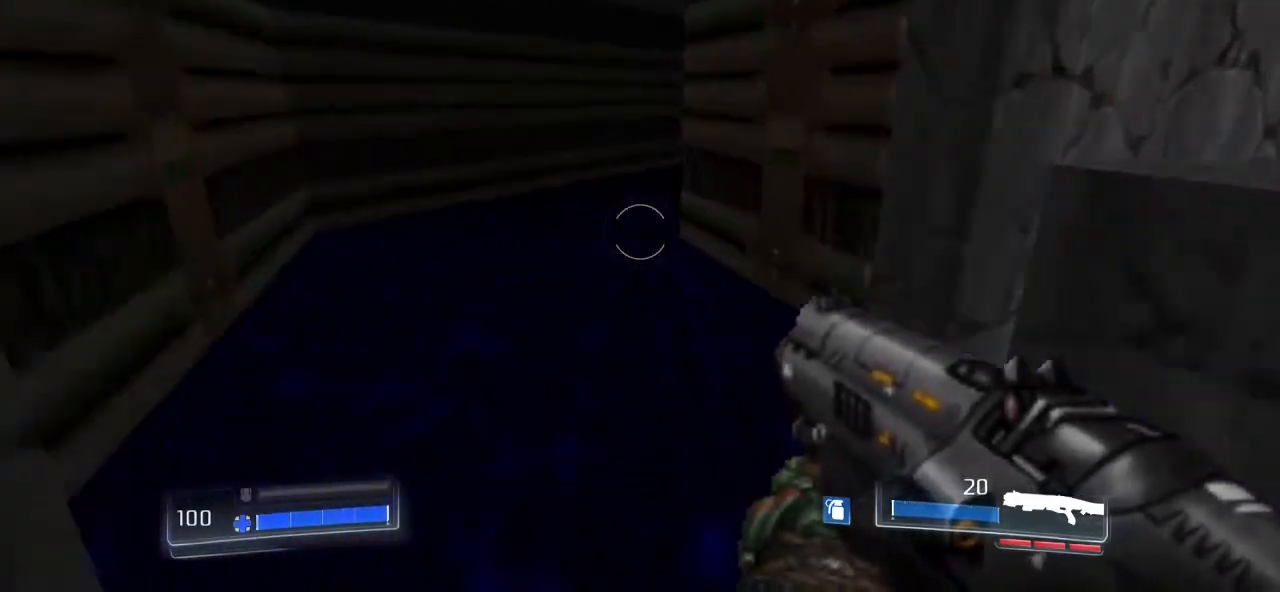
{"keys": [], "mouse": [], "events": [[67, "f", "up"], [100, "a", "down"], [300, "a", "up"], [467, "w", "up"]]}
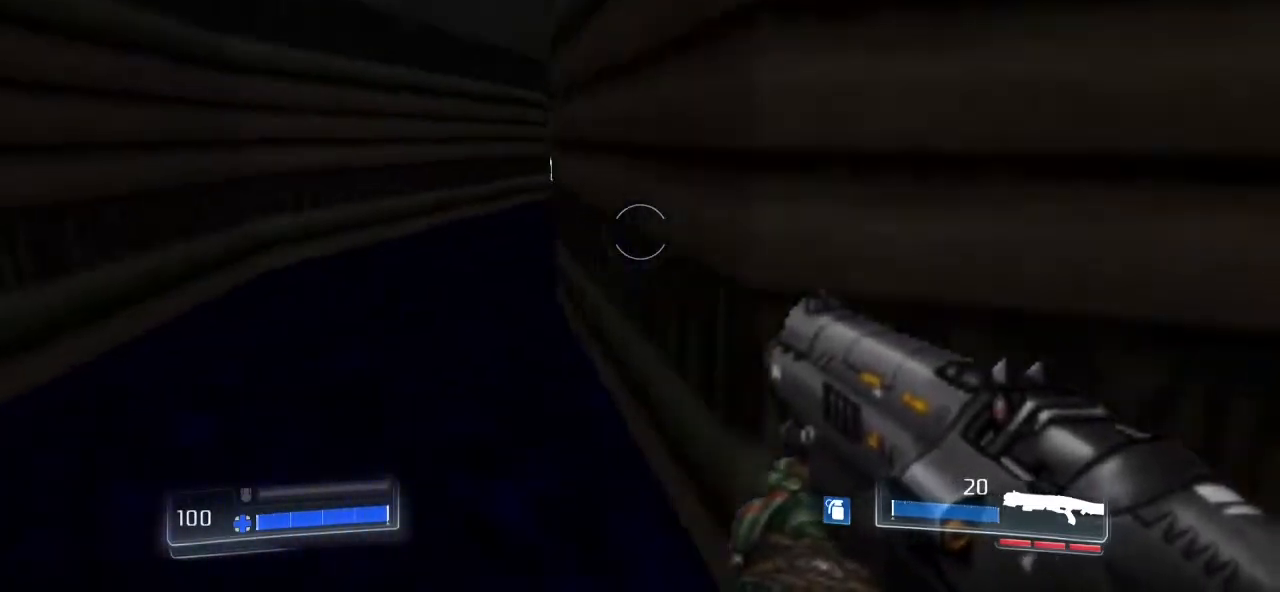
{"keys": ["w"], "mouse": [], "events": [[133, "w", "down"], [267, "a", "down"], [433, "a", "up"]]}
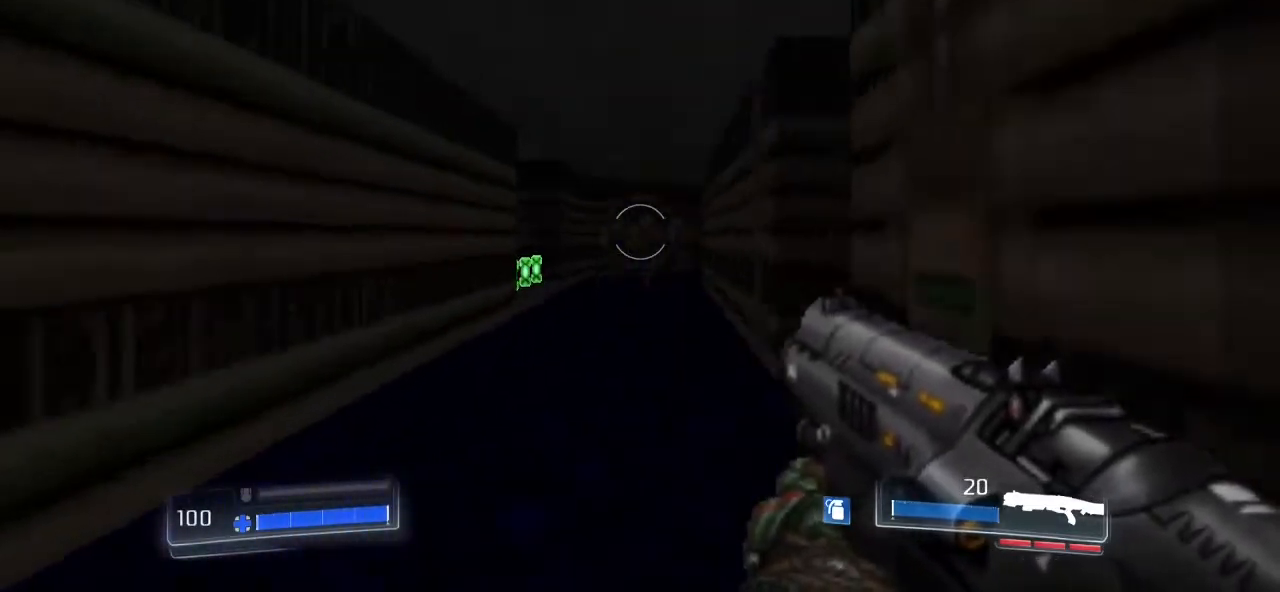
{"keys": ["s"], "mouse": [], "events": [[133, "mouse_left", "down"], [133, "w", "up"], [233, "d", "down"], [267, "mouse_left", "up"], [367, "d", "up"], [400, "s", "down"]]}
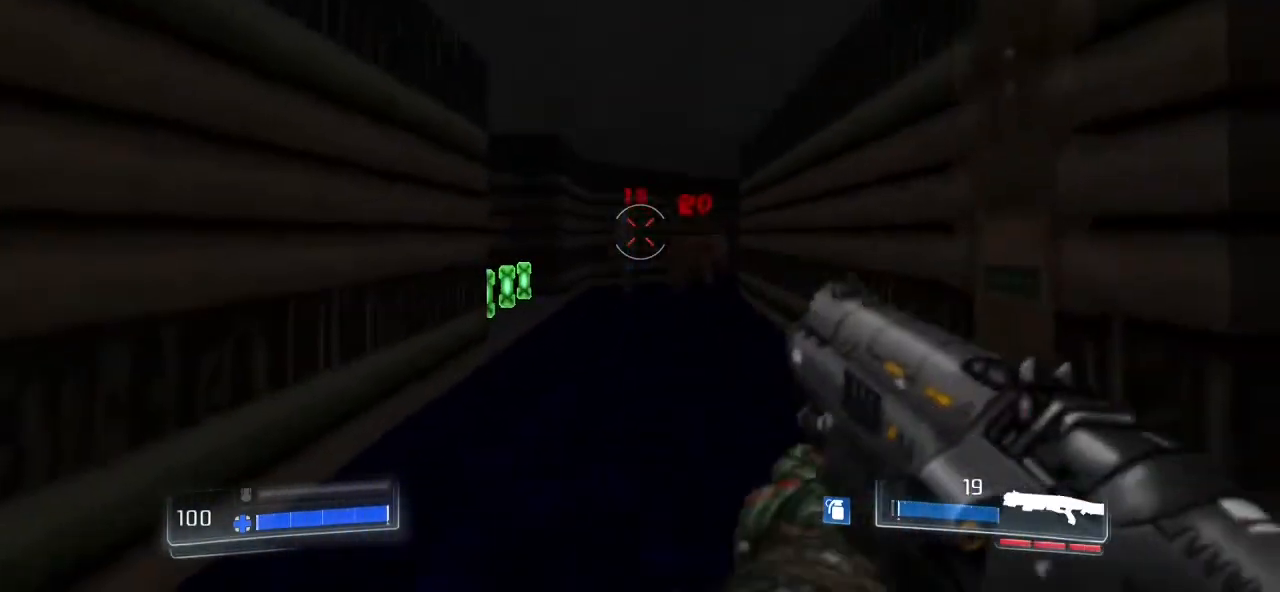
{"keys": ["s"], "mouse": ["left"], "events": [[100, "a", "down"], [233, "a", "up"], [467, "mouse_left", "down"]]}
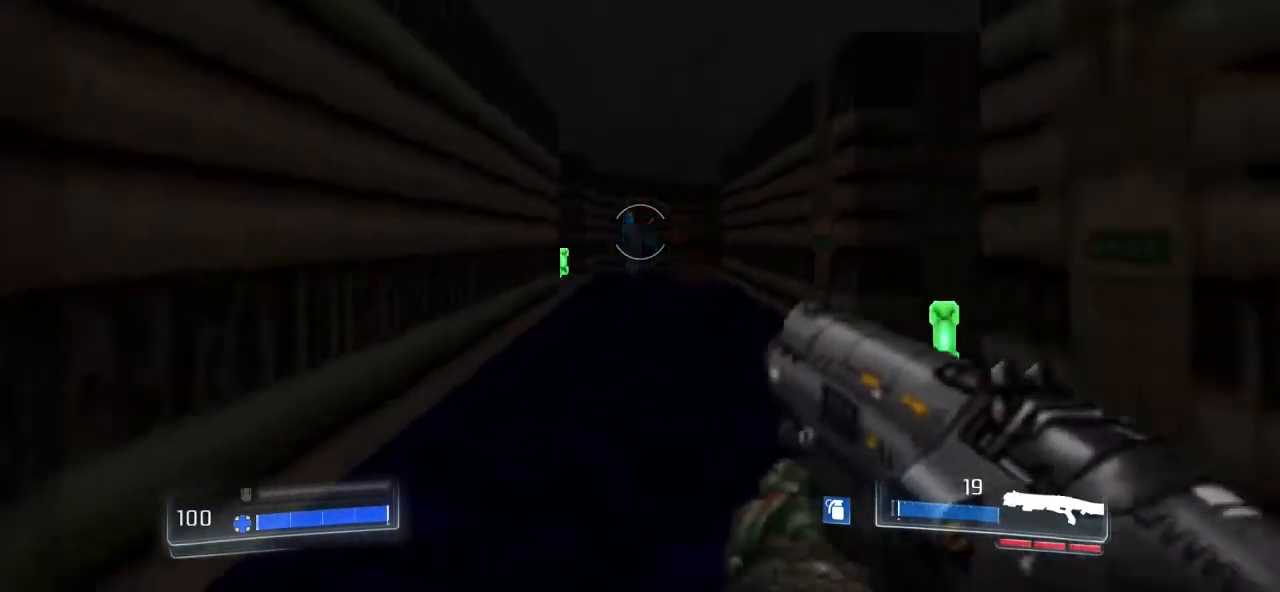
{"keys": ["a"], "mouse": [], "events": [[167, "mouse_left", "up"], [200, "s", "up"], [267, "d", "down"], [433, "a", "down"], [433, "d", "up"]]}
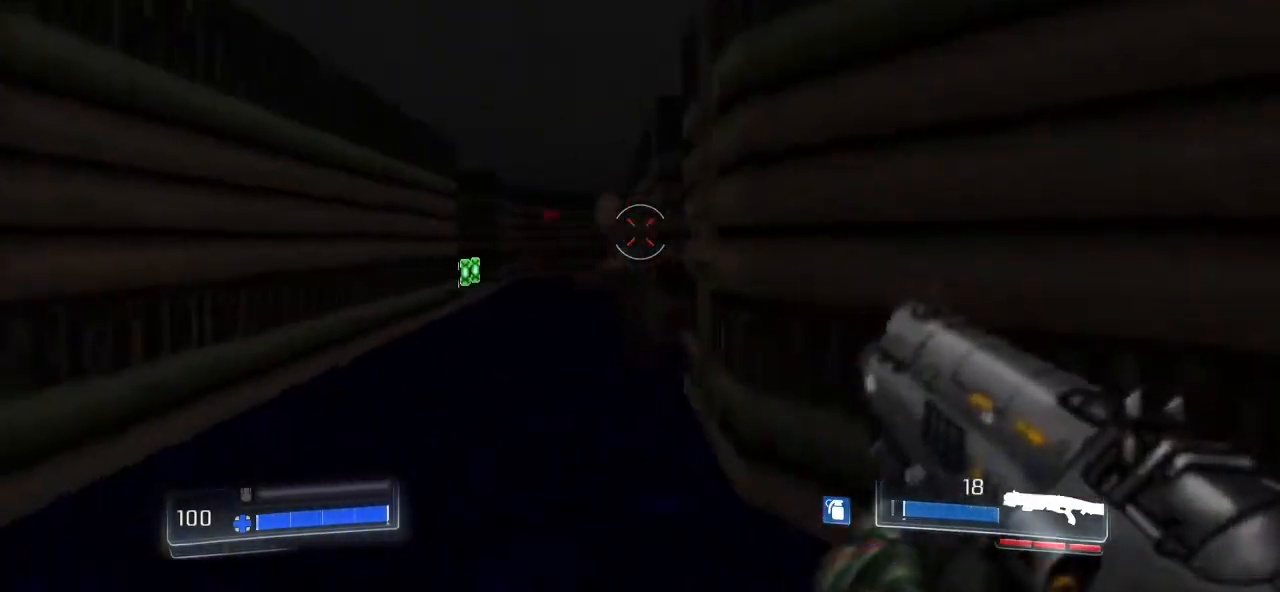
{"keys": ["d"], "mouse": [], "events": [[67, "w", "down"], [267, "w", "up"], [333, "mouse_left", "down"], [367, "a", "up"], [467, "mouse_left", "up"], [500, "d", "down"]]}
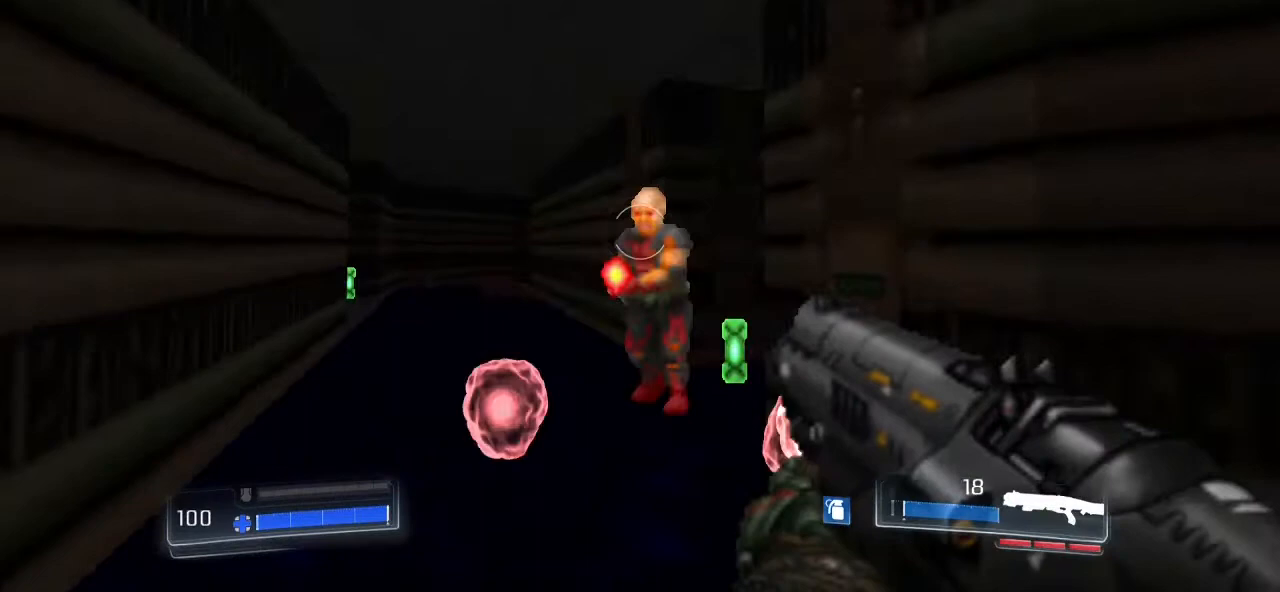
{"keys": [], "mouse": [], "events": [[133, "d", "up"], [333, "mouse_left", "down"], [433, "mouse_left", "up"]]}
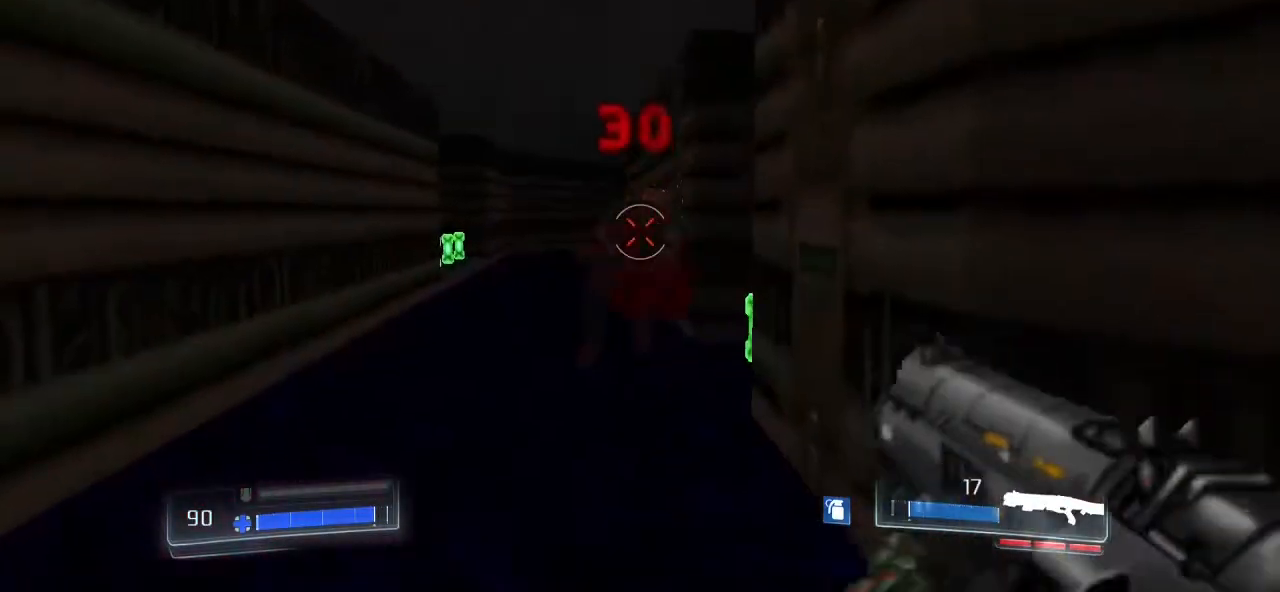
{"keys": ["a"], "mouse": [], "events": [[100, "d", "down"], [267, "d", "up"], [300, "a", "down"]]}
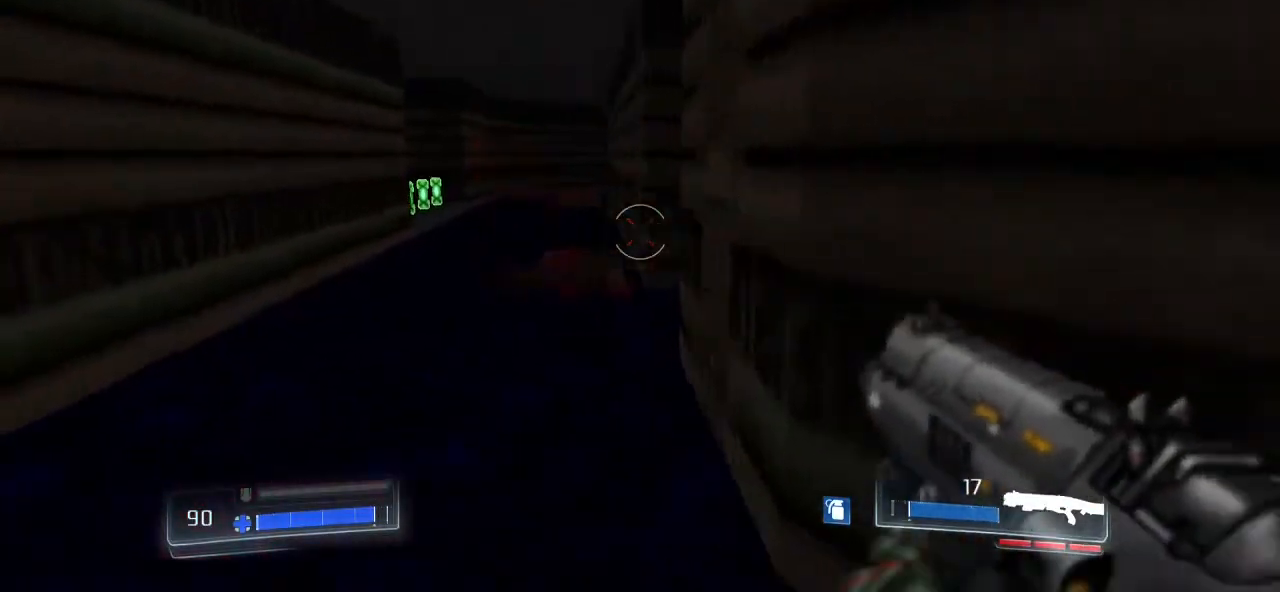
{"keys": ["w"], "mouse": [], "events": [[33, "w", "down"], [400, "a", "up"]]}
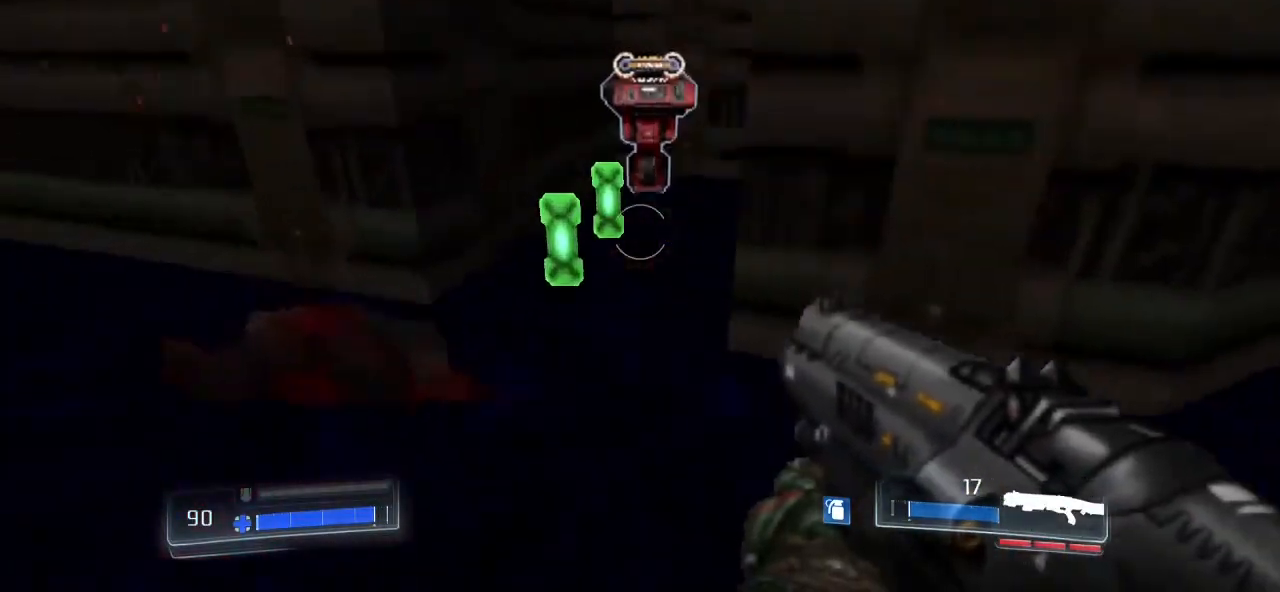
{"keys": ["d", "w"], "mouse": [], "events": [[33, "a", "down"], [133, "a", "up"], [233, "d", "down"], [267, "mouse_left", "down"], [333, "w", "up"], [367, "w", "down"], [433, "mouse_left", "up"], [433, "w", "up"], [500, "w", "down"]]}
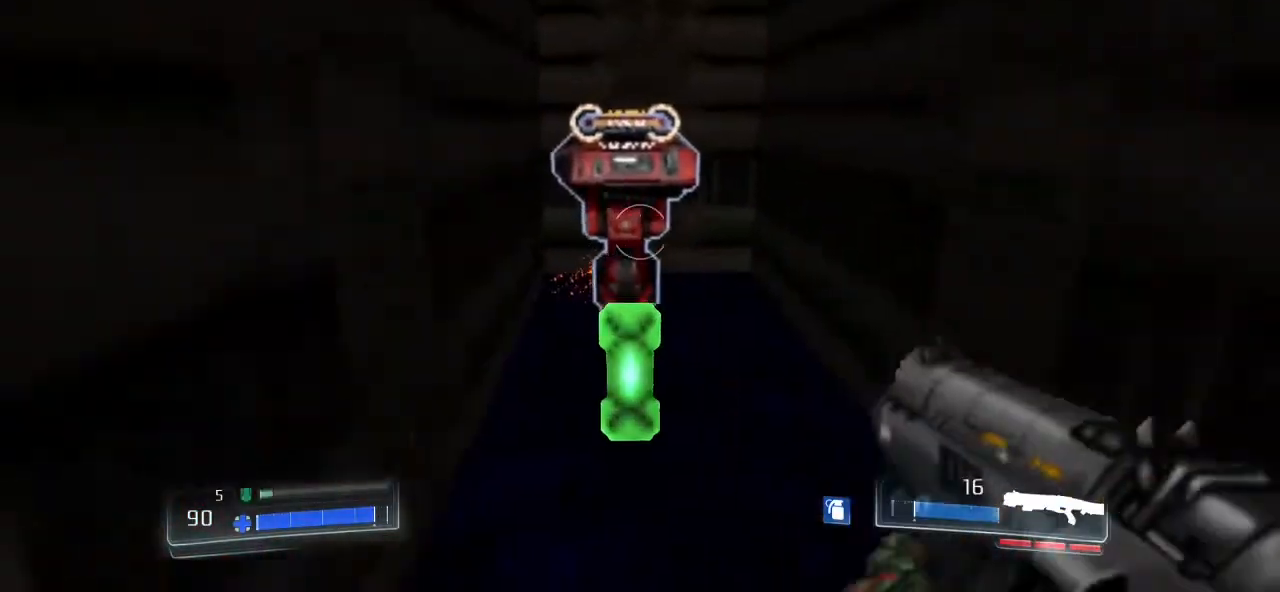
{"keys": [], "mouse": [], "events": [[67, "d", "up"], [200, "a", "down"], [400, "a", "up"], [467, "w", "up"]]}
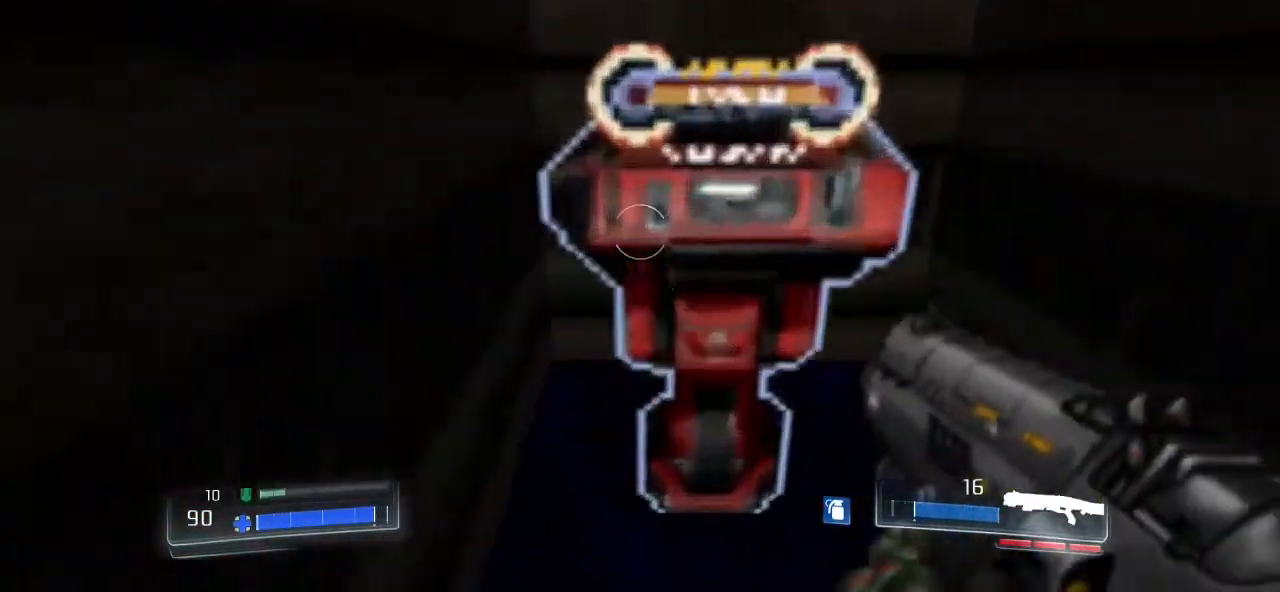
{"keys": [], "mouse": [], "events": []}
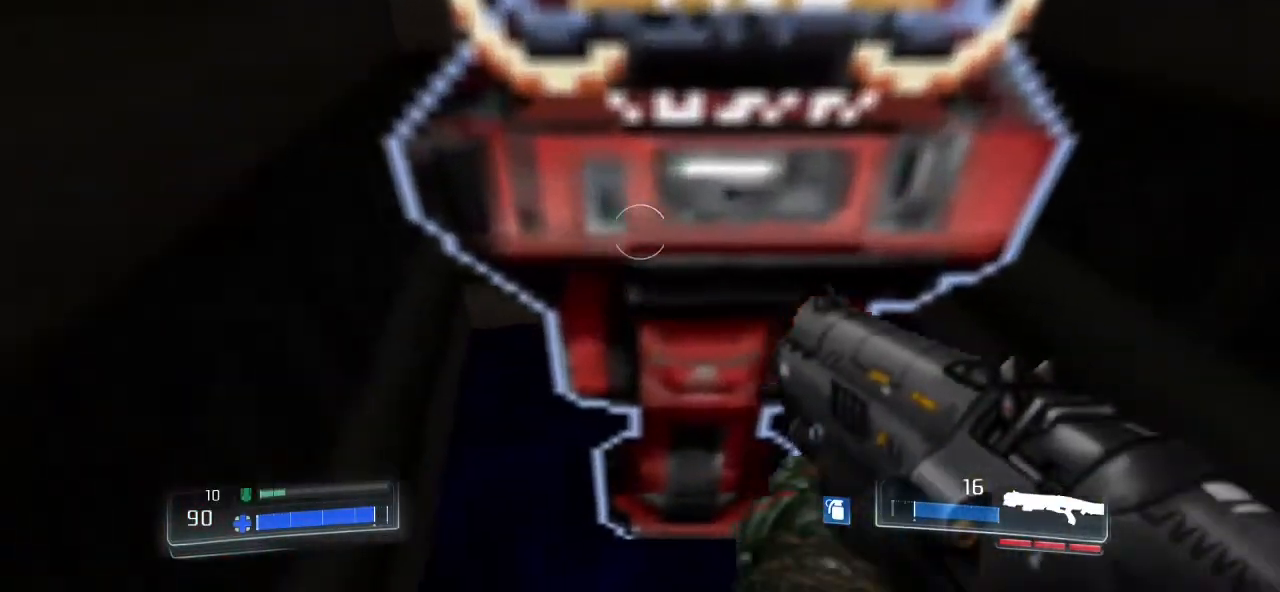
{"keys": [], "mouse": [], "events": [[33, "q", "down"], [233, "q", "up"]]}
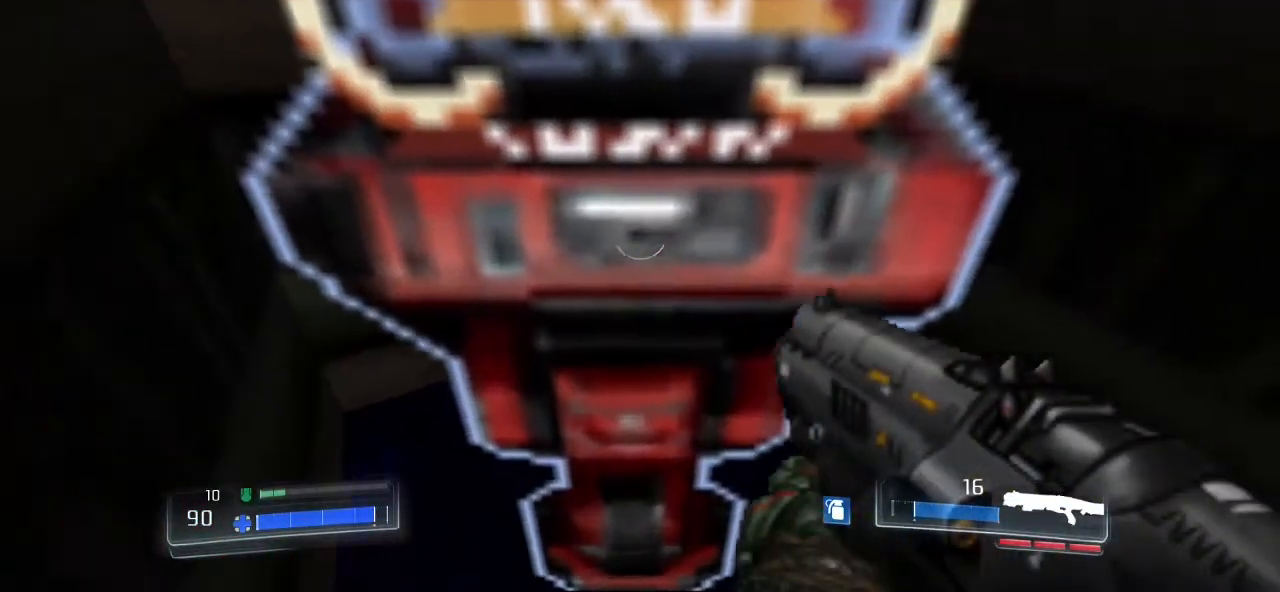
{"keys": [], "mouse": [], "events": [[100, "e", "down"], [233, "e", "up"]]}
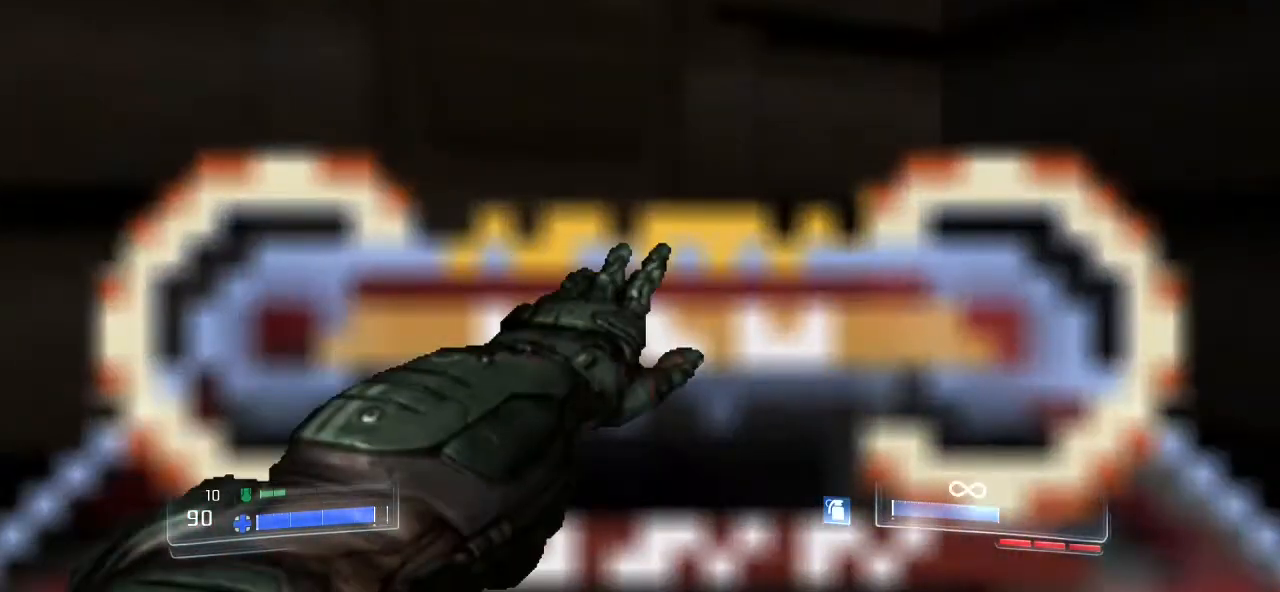
{"keys": [], "mouse": [], "events": []}
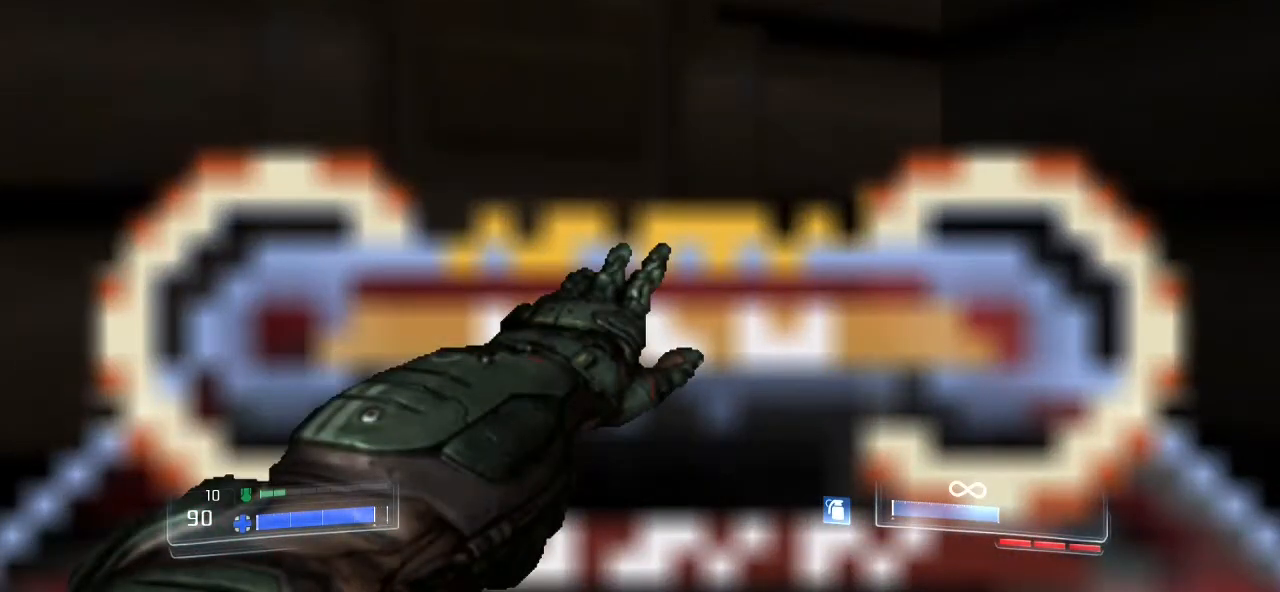
{"keys": [], "mouse": [], "events": []}
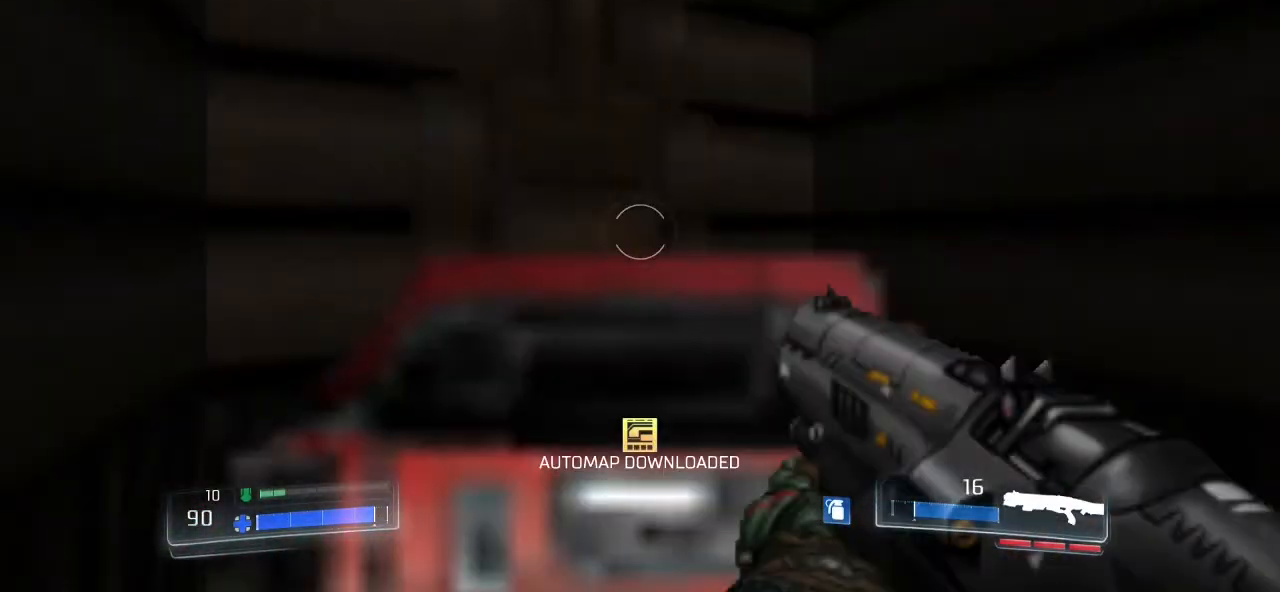
{"keys": [], "mouse": [], "events": []}
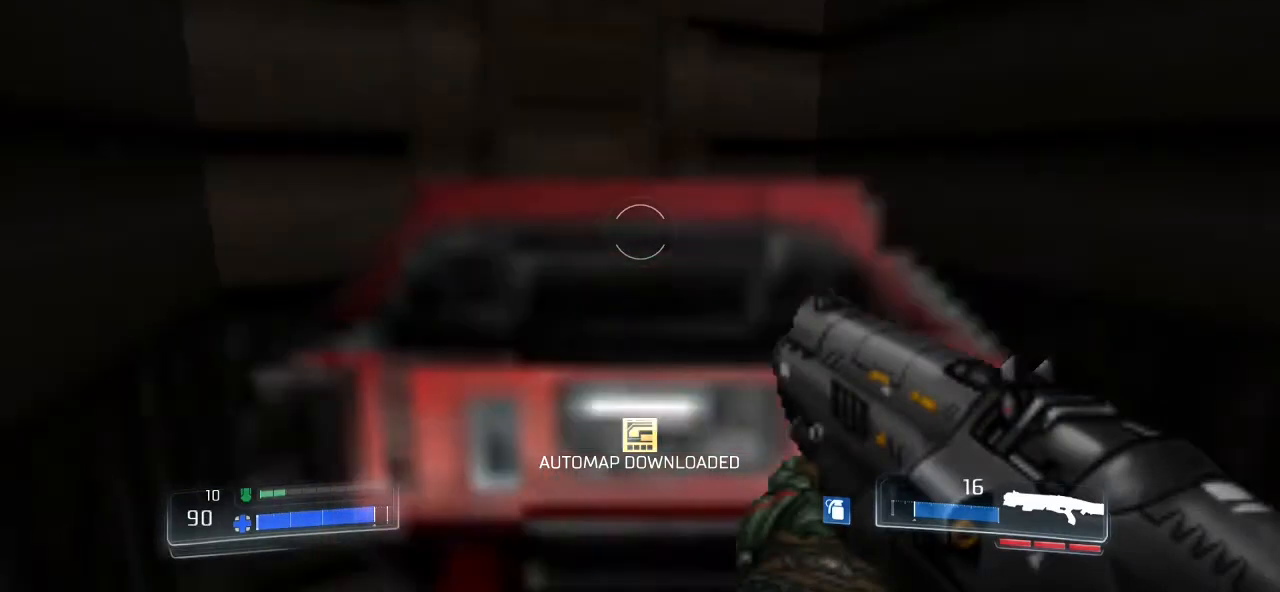
{"keys": [], "mouse": [], "events": []}